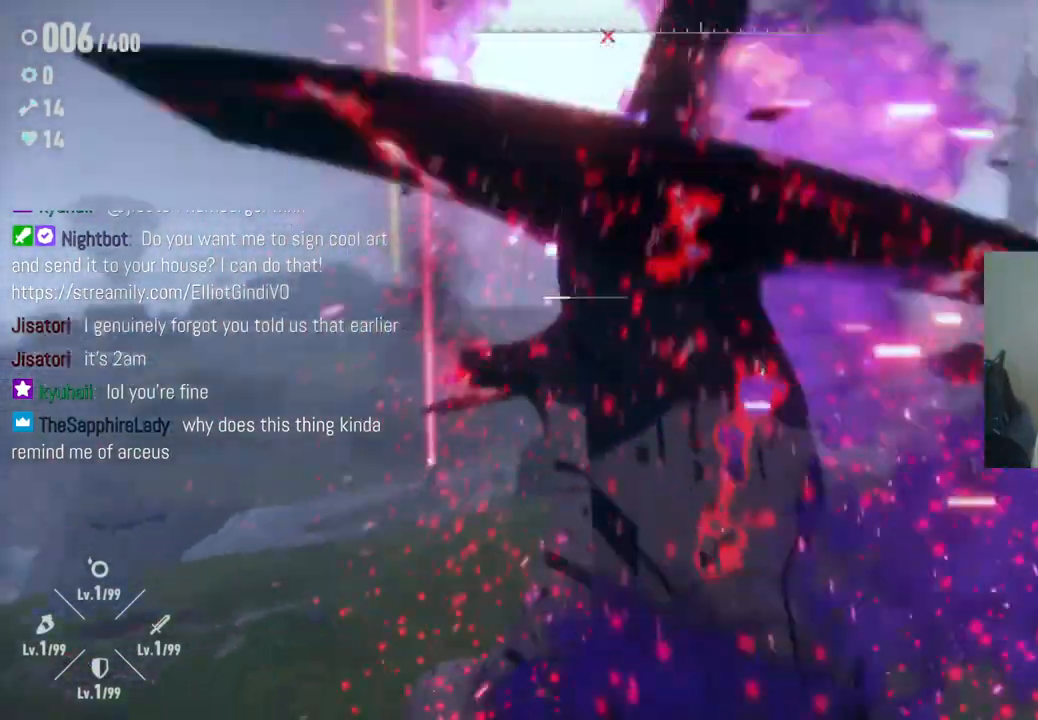
Gameplay with a controller (Xbox layout); each line is a JSON object with the inputs held at the frame after it. "events" lists button and stick changes between this image and that frame as [ms after this image, input, new state], when the widget could be followed in between. Not read: L3 R3.
{"buttons": ["A"], "left_stick": "up", "right_stick": "center", "events": [[133, "left_stick", "up"], [150, "A", "down"]]}
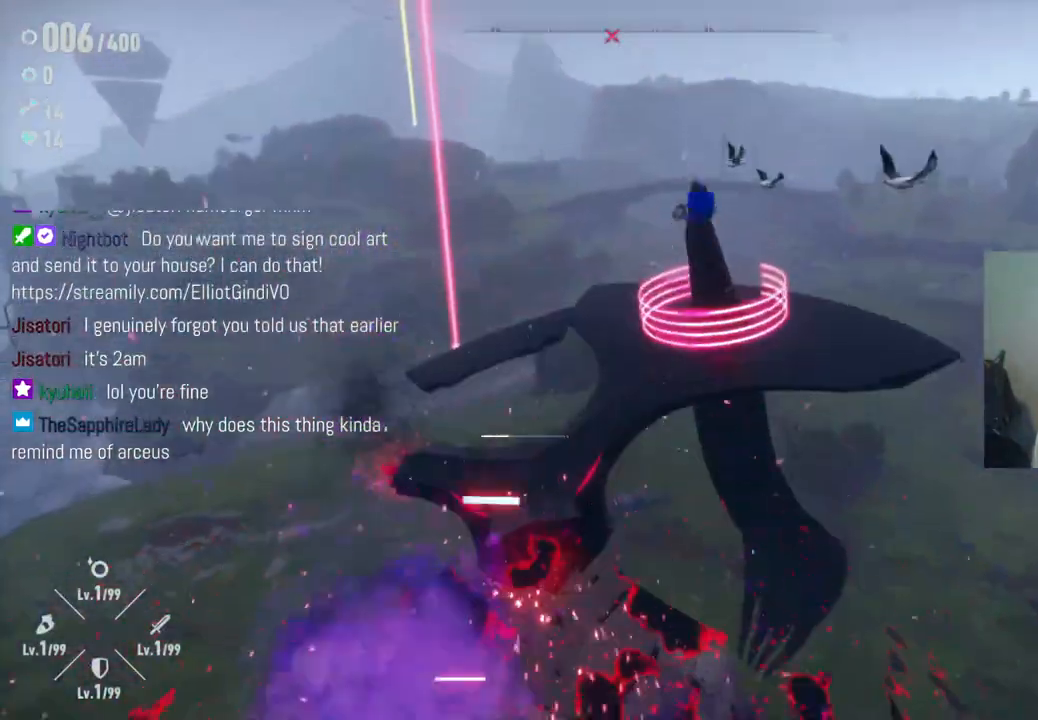
{"buttons": ["A"], "left_stick": "up", "right_stick": "center", "events": [[200, "A", "up"], [317, "A", "down"]]}
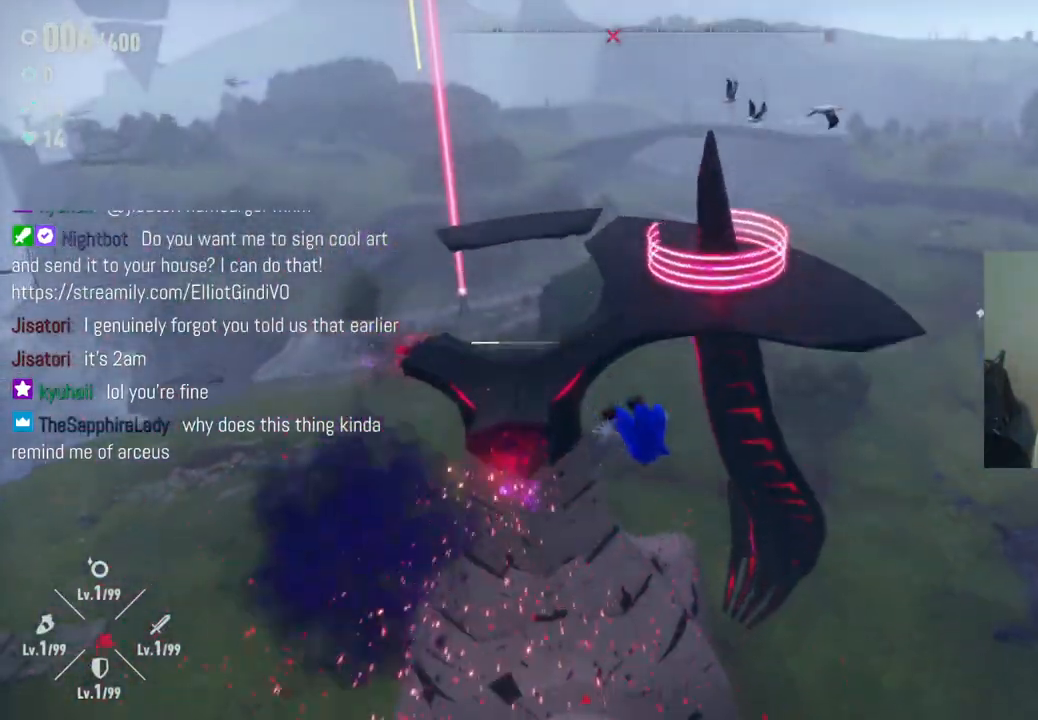
{"buttons": [], "left_stick": "up", "right_stick": "center", "events": [[33, "A", "up"], [100, "A", "down"], [267, "A", "up"], [333, "A", "down"], [483, "A", "up"]]}
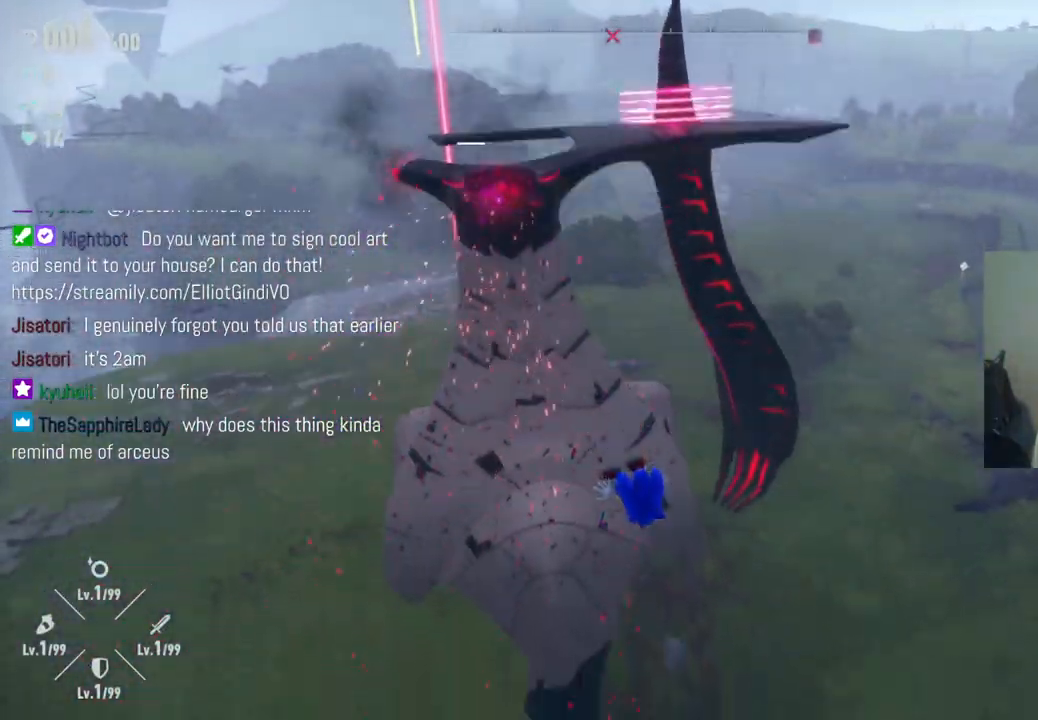
{"buttons": ["A"], "left_stick": "up", "right_stick": "center", "events": [[67, "A", "down"], [400, "A", "up"], [483, "A", "down"]]}
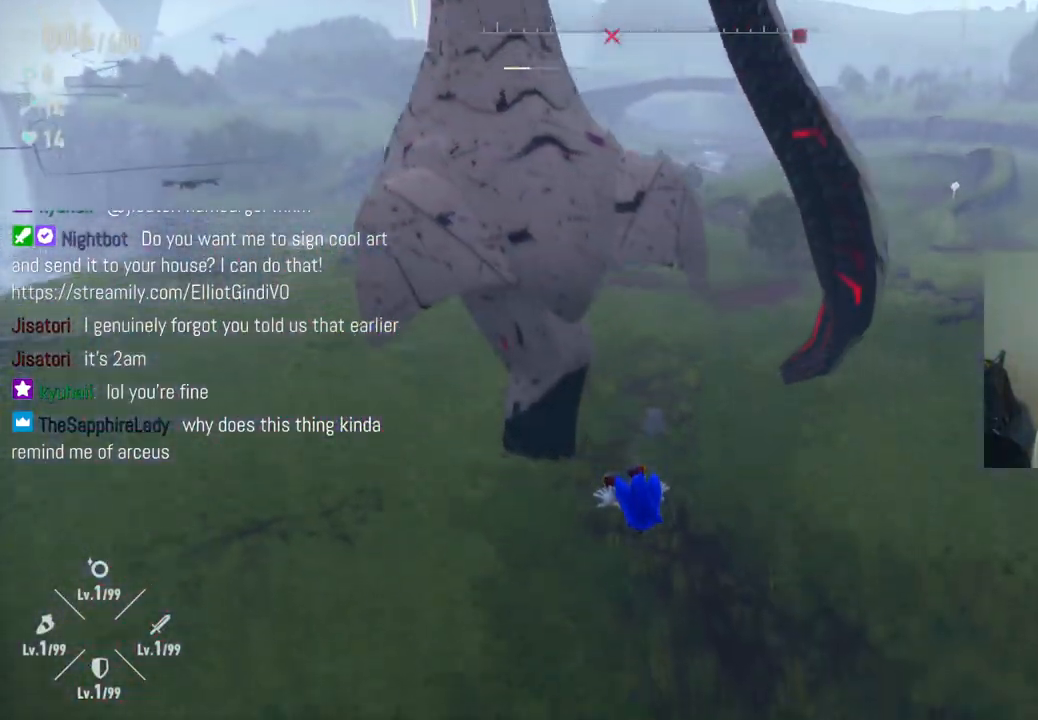
{"buttons": [], "left_stick": "up-right", "right_stick": "center", "events": [[167, "A", "up"], [217, "A", "down"], [400, "A", "up"], [417, "left_stick", "up-right"]]}
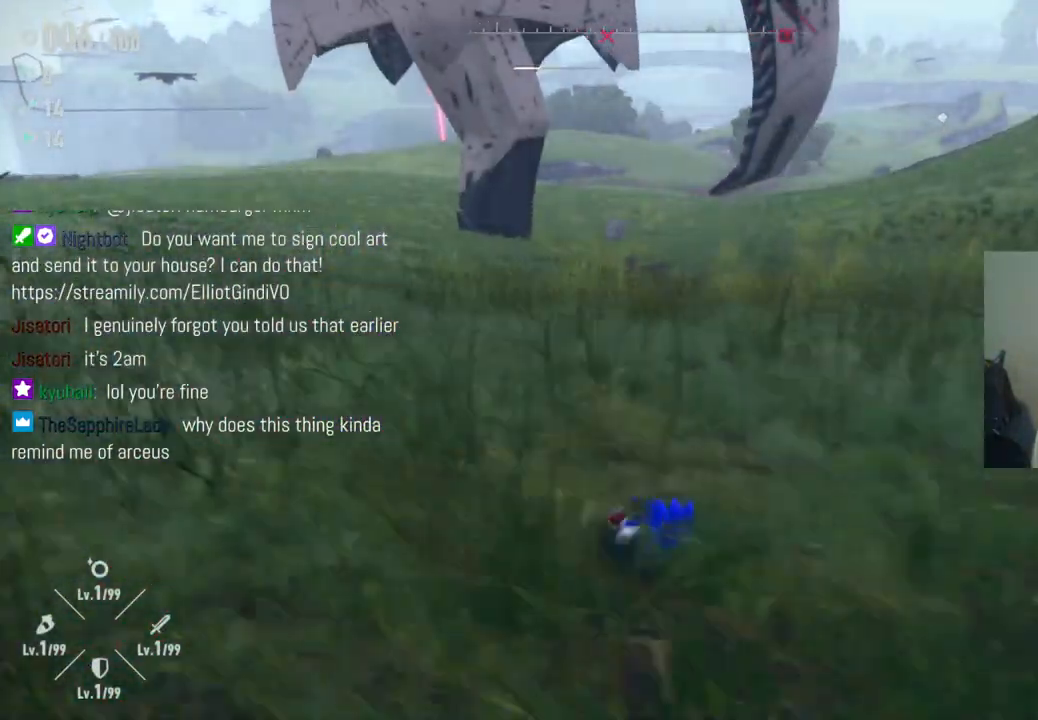
{"buttons": [], "left_stick": "right", "right_stick": "center", "events": [[183, "left_stick", "right"], [183, "right_stick", "up-left"], [383, "right_stick", "center"]]}
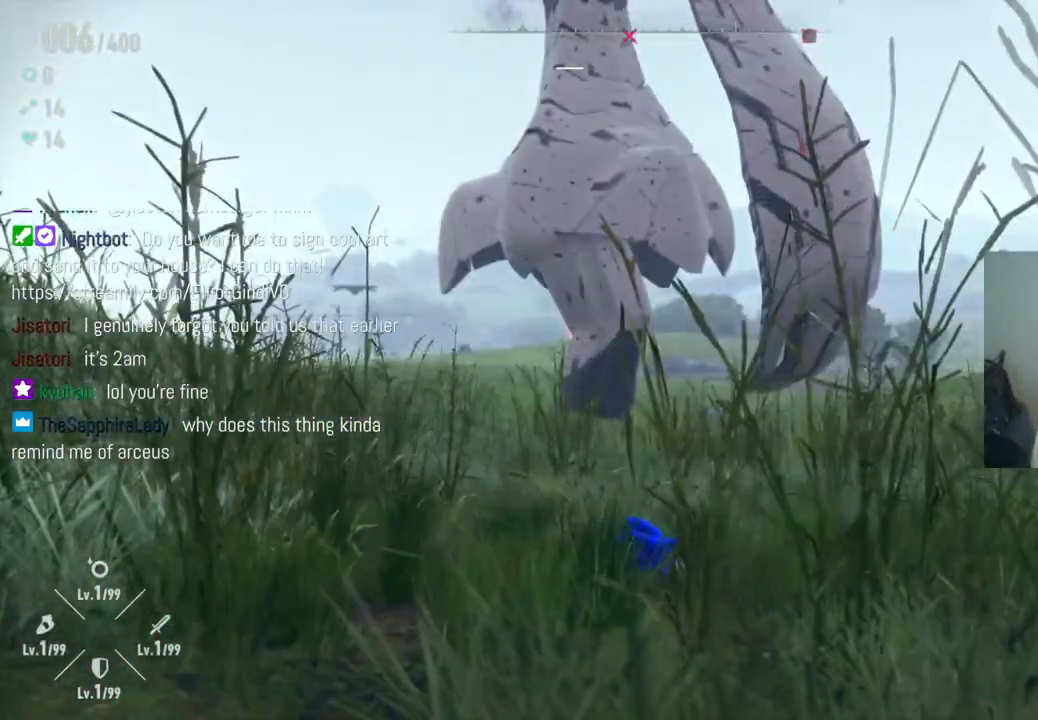
{"buttons": ["R2"], "left_stick": "up-right", "right_stick": "center", "events": [[233, "R2", "down"], [500, "left_stick", "up-right"]]}
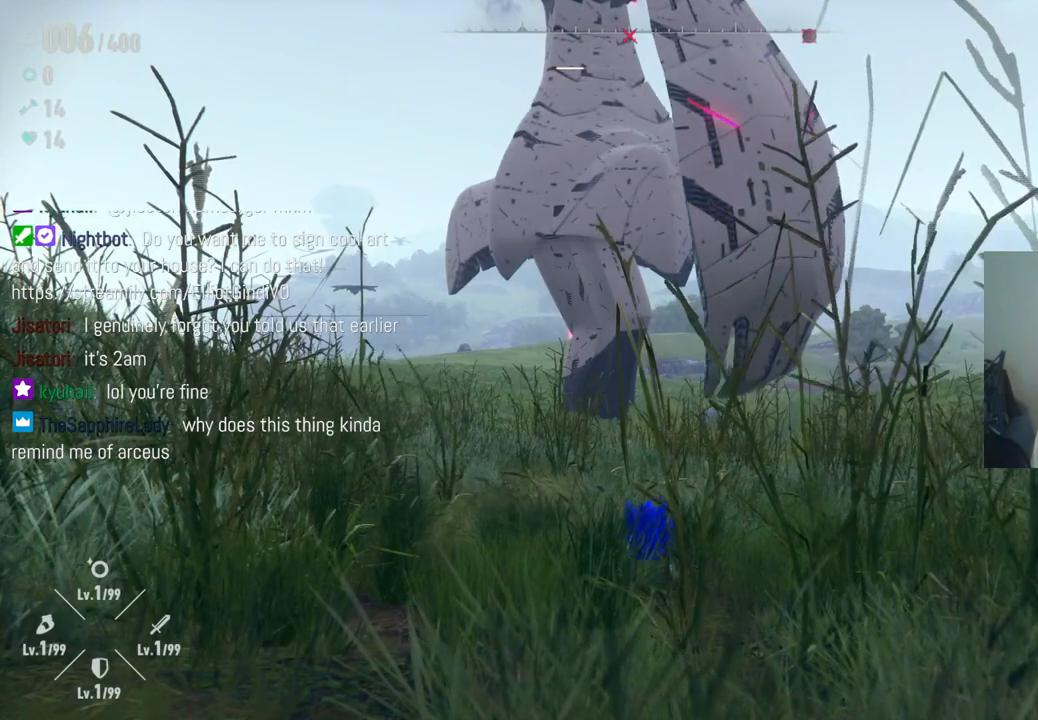
{"buttons": [], "left_stick": "up-right", "right_stick": "center", "events": [[17, "R2", "up"], [183, "R2", "down"], [400, "R2", "up"]]}
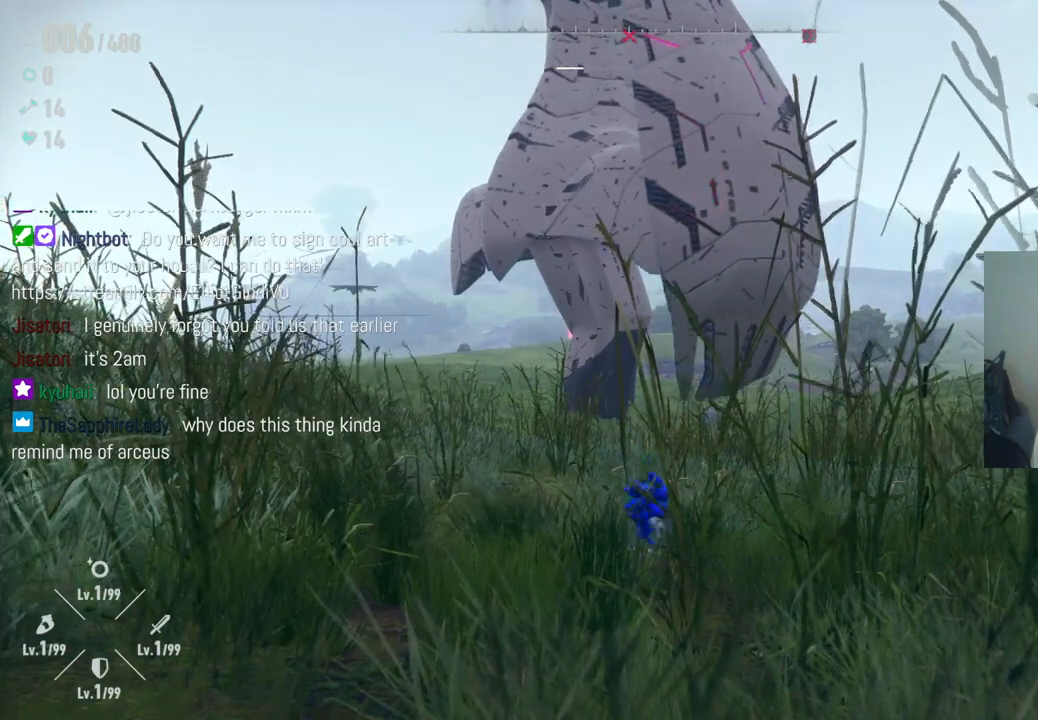
{"buttons": [], "left_stick": "up-right", "right_stick": "center", "events": [[133, "R2", "down"], [367, "R2", "up"]]}
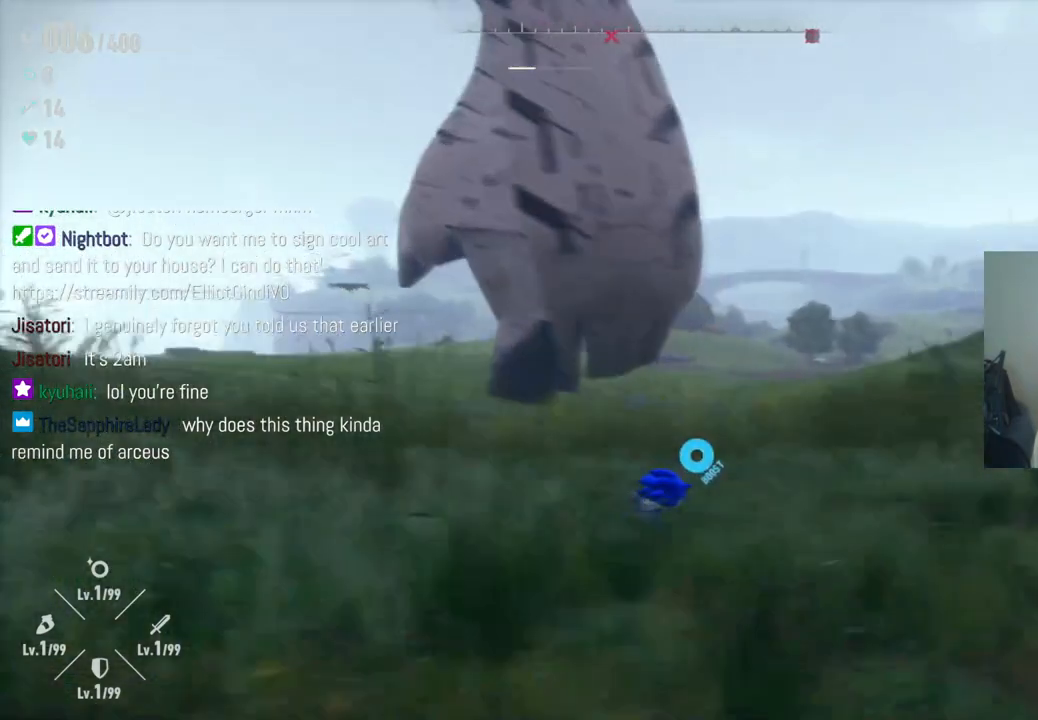
{"buttons": [], "left_stick": "right", "right_stick": "center", "events": [[217, "right_stick", "left"], [367, "left_stick", "right"], [467, "right_stick", "center"]]}
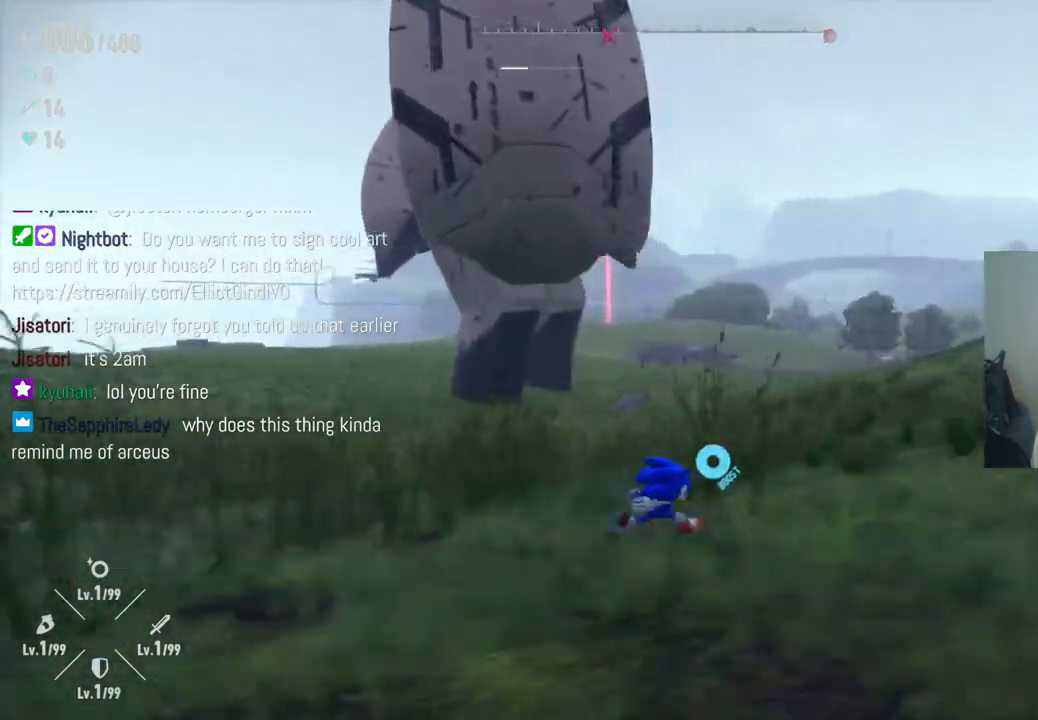
{"buttons": [], "left_stick": "down", "right_stick": "center", "events": [[133, "left_stick", "down-right"], [350, "left_stick", "down"]]}
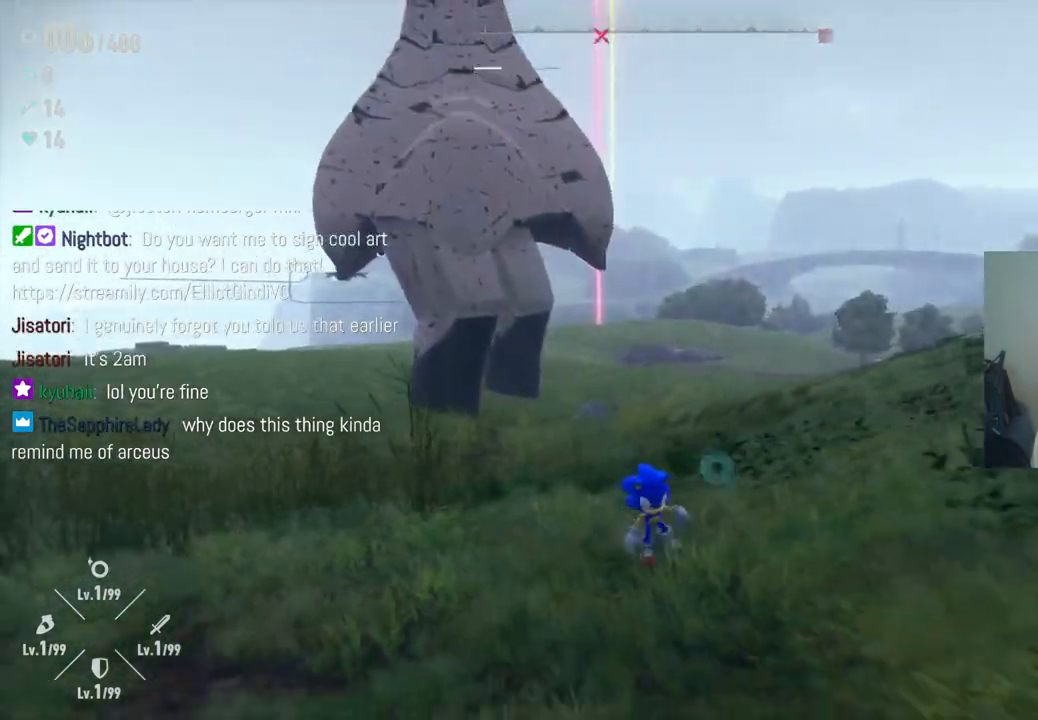
{"buttons": ["R2"], "left_stick": "down-right", "right_stick": "center", "events": [[233, "R2", "down"], [233, "left_stick", "down-right"]]}
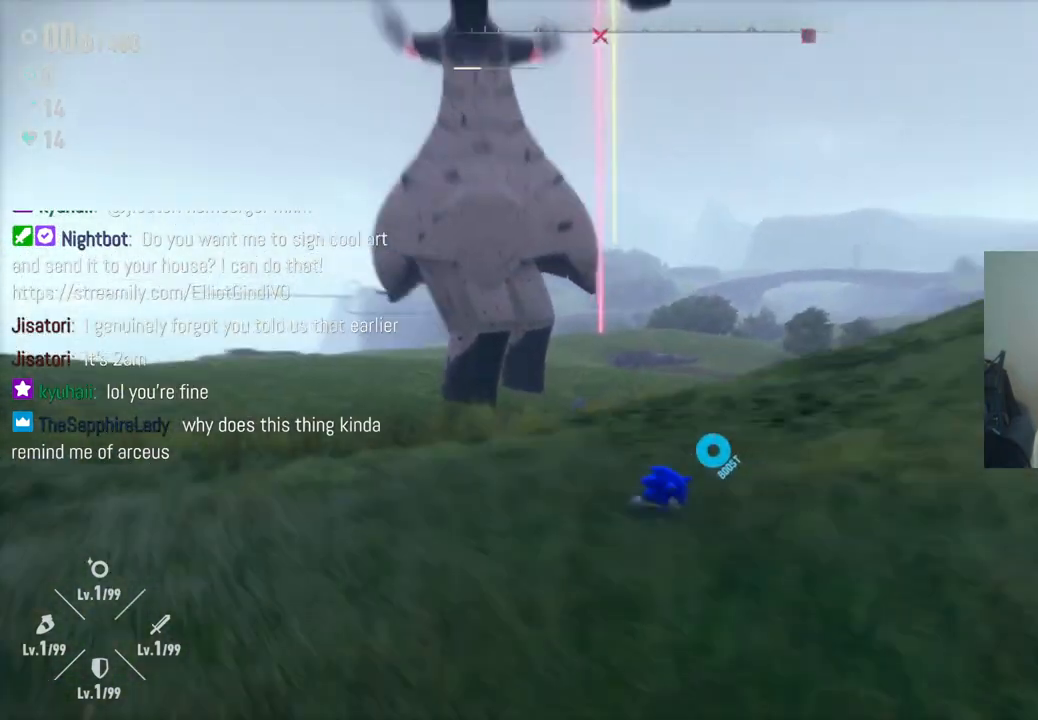
{"buttons": [], "left_stick": "right", "right_stick": "center", "events": [[67, "R2", "up"], [500, "left_stick", "right"]]}
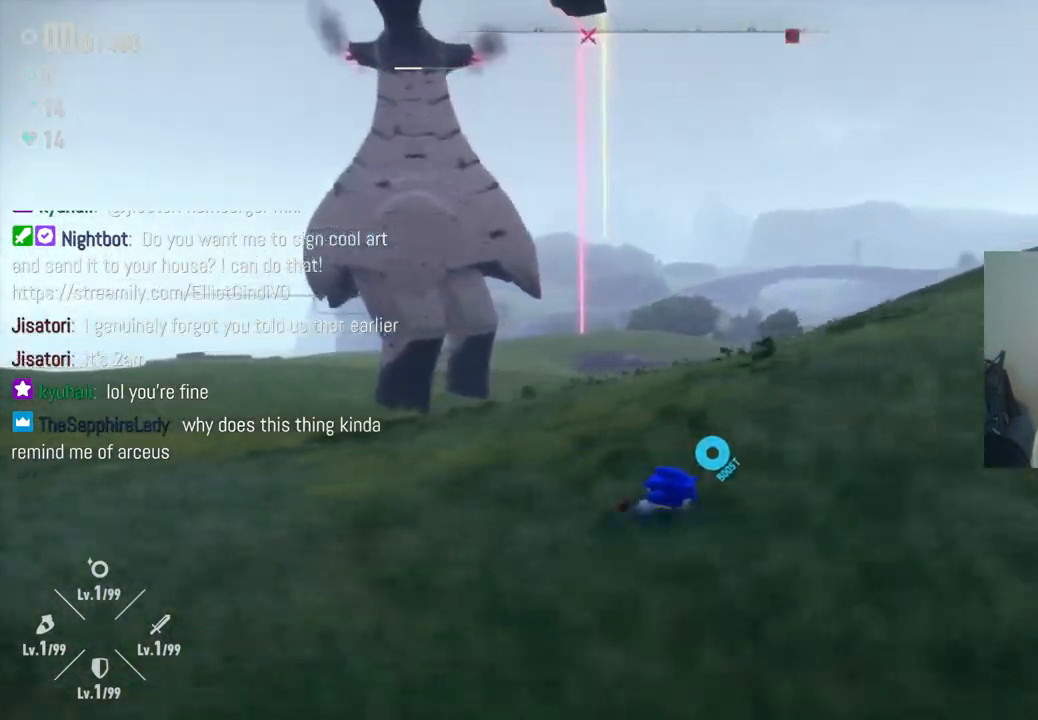
{"buttons": [], "left_stick": "down", "right_stick": "center", "events": [[300, "left_stick", "down-right"], [417, "left_stick", "down"]]}
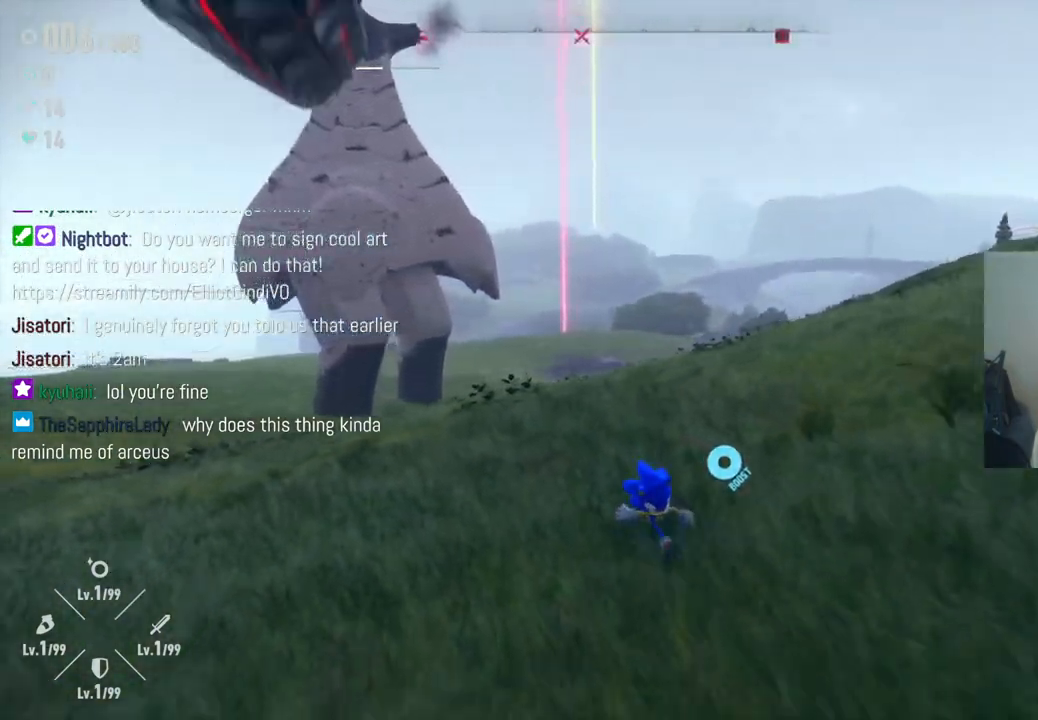
{"buttons": ["R2"], "left_stick": "up-left", "right_stick": "center", "events": [[100, "left_stick", "down-left"], [267, "R2", "down"], [300, "left_stick", "left"], [433, "left_stick", "up-left"]]}
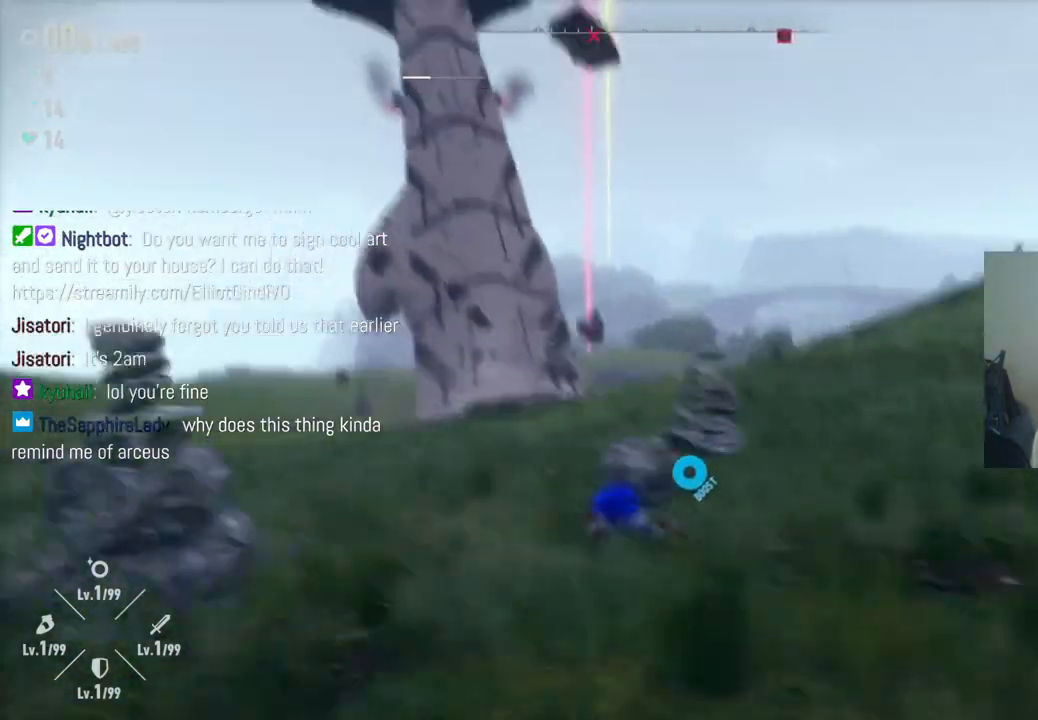
{"buttons": [], "left_stick": "up-left", "right_stick": "center", "events": [[383, "R2", "up"]]}
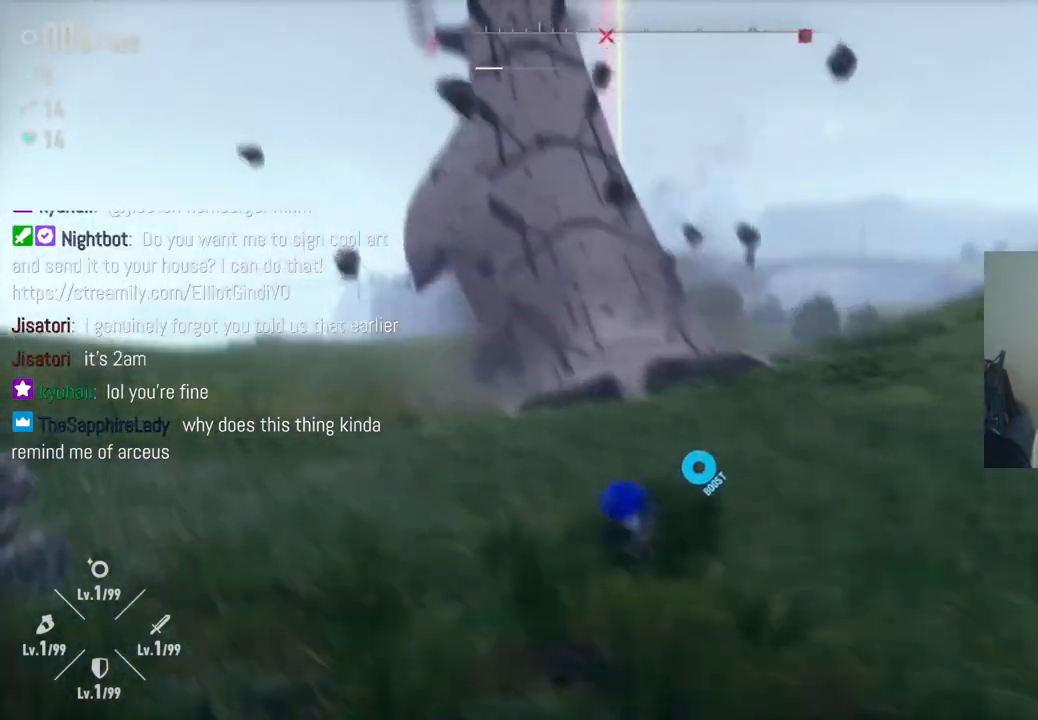
{"buttons": ["R2"], "left_stick": "up-left", "right_stick": "center", "events": [[250, "R2", "down"], [267, "left_stick", "up"], [500, "left_stick", "up-left"]]}
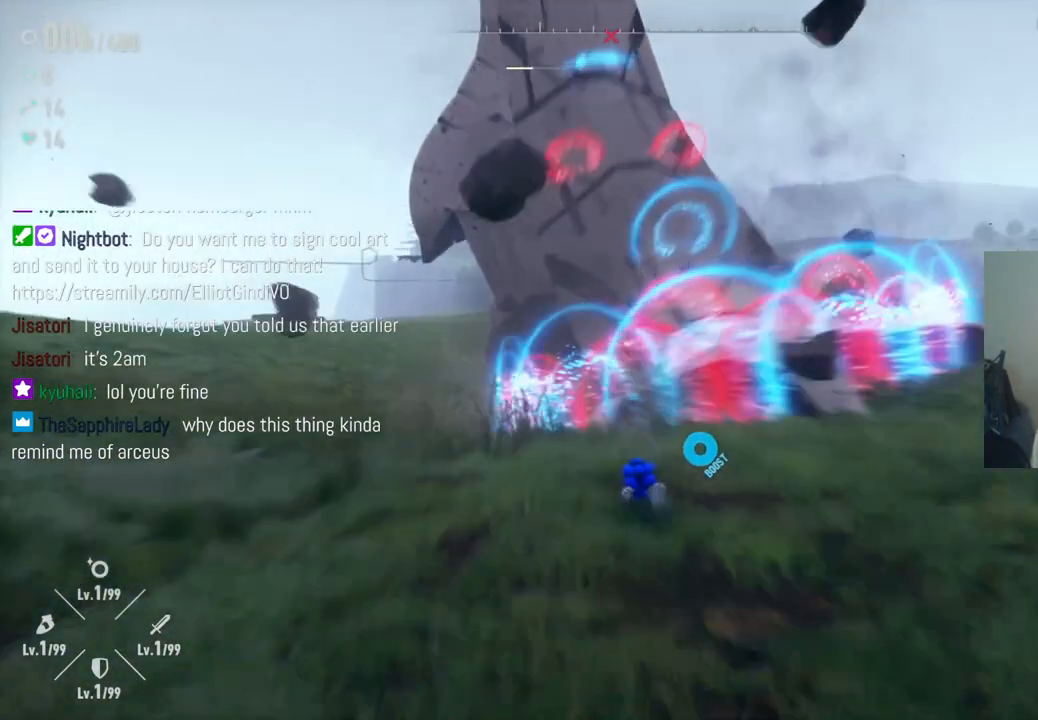
{"buttons": ["A"], "left_stick": "up", "right_stick": "center", "events": [[33, "R2", "up"], [300, "A", "down"], [383, "left_stick", "up"]]}
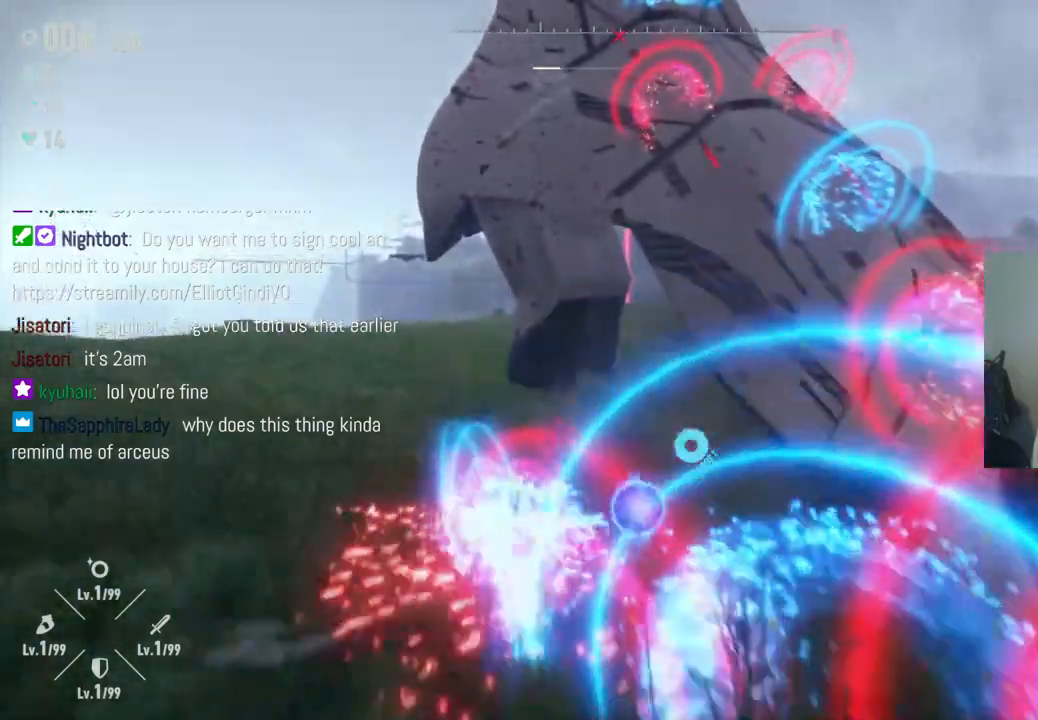
{"buttons": ["A"], "left_stick": "up-right", "right_stick": "center", "events": [[117, "left_stick", "up-right"], [317, "A", "up"], [417, "A", "down"]]}
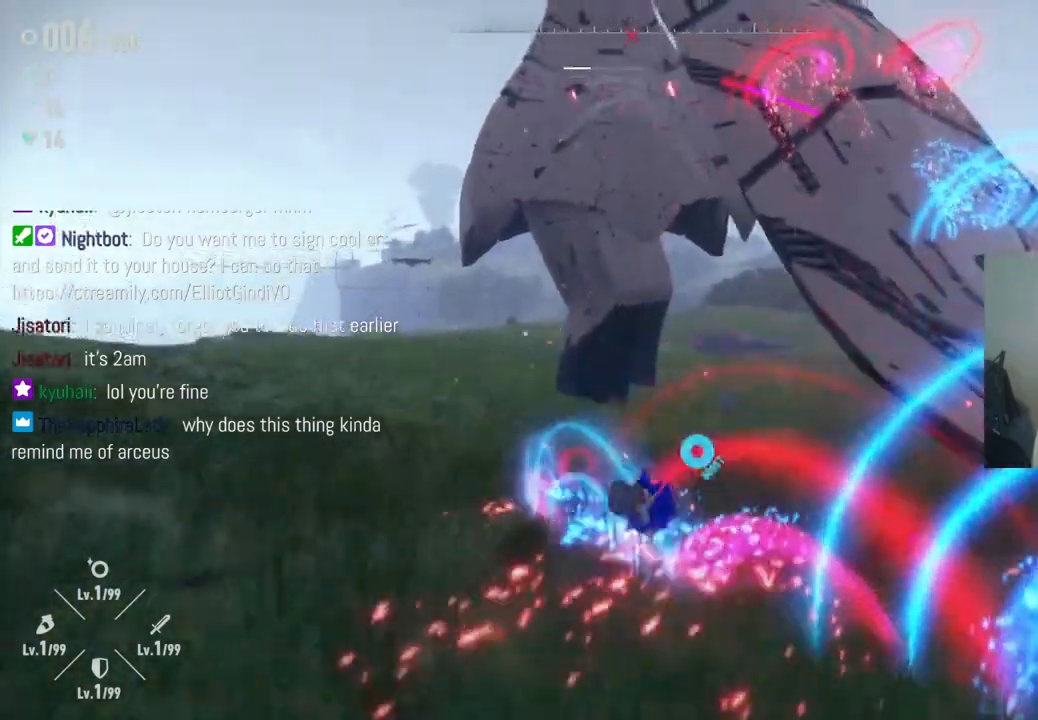
{"buttons": [], "left_stick": "up-right", "right_stick": "center", "events": [[467, "A", "up"]]}
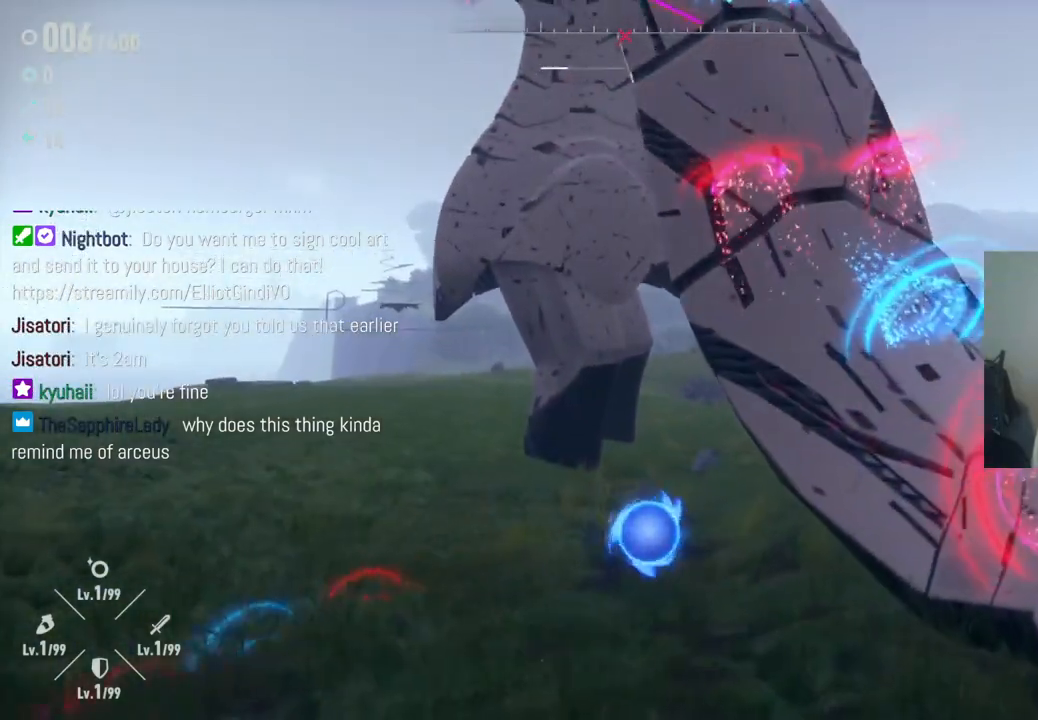
{"buttons": ["A"], "left_stick": "up-right", "right_stick": "center", "events": [[233, "A", "down"]]}
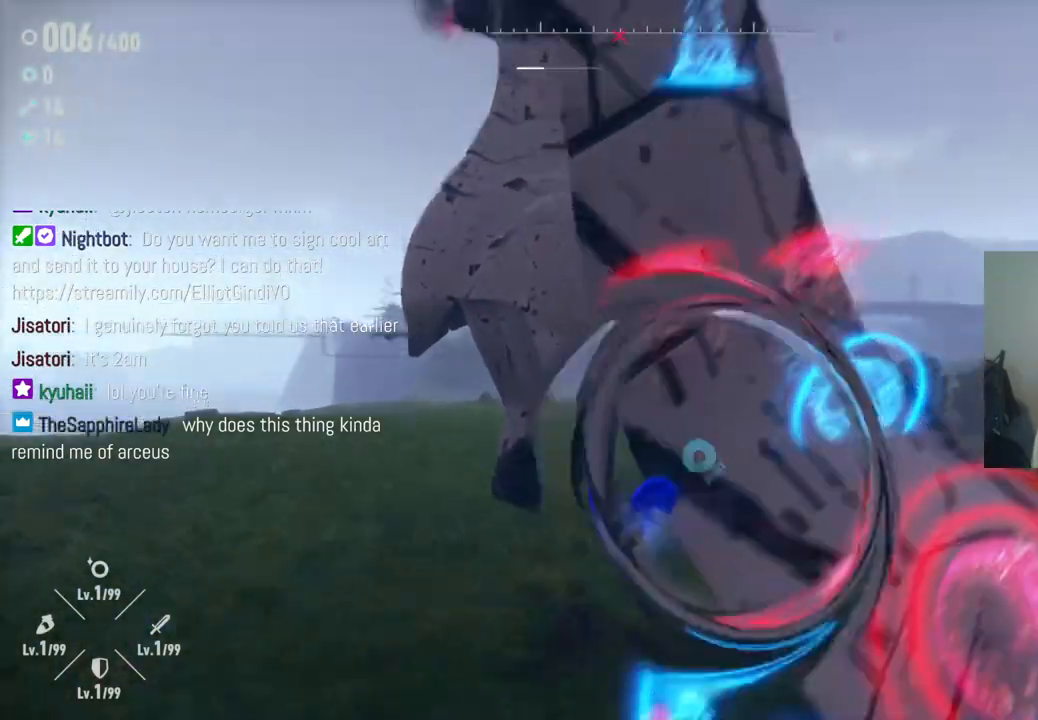
{"buttons": [], "left_stick": "up-right", "right_stick": "center", "events": [[17, "R2", "down"], [83, "A", "up"], [300, "R2", "up"]]}
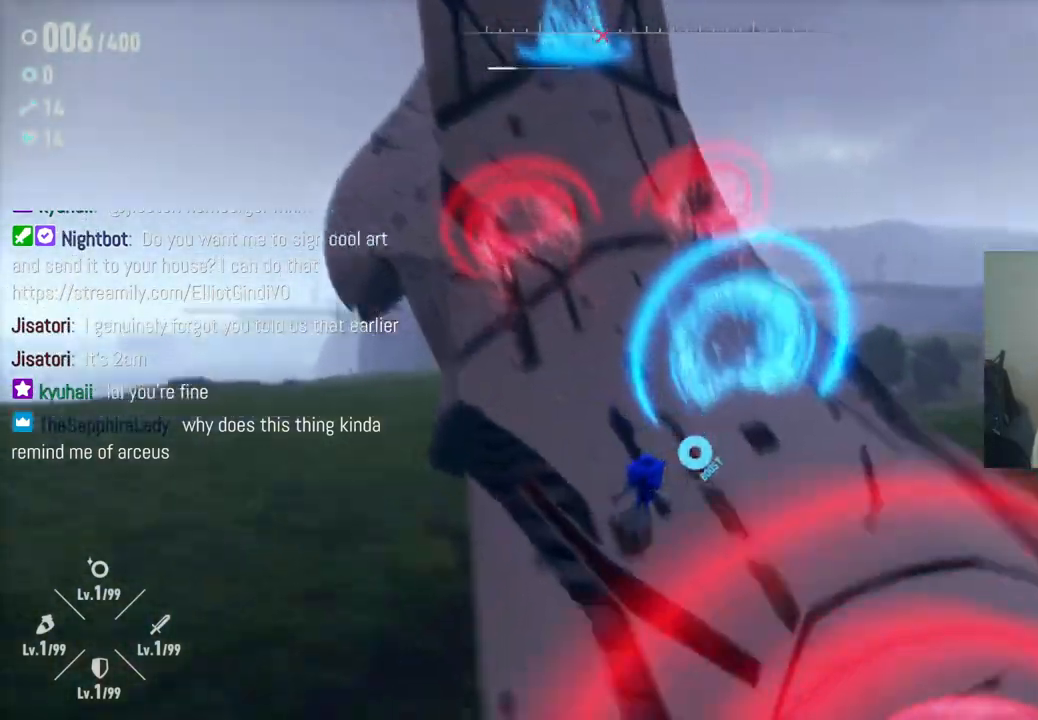
{"buttons": [], "left_stick": "up-right", "right_stick": "center", "events": []}
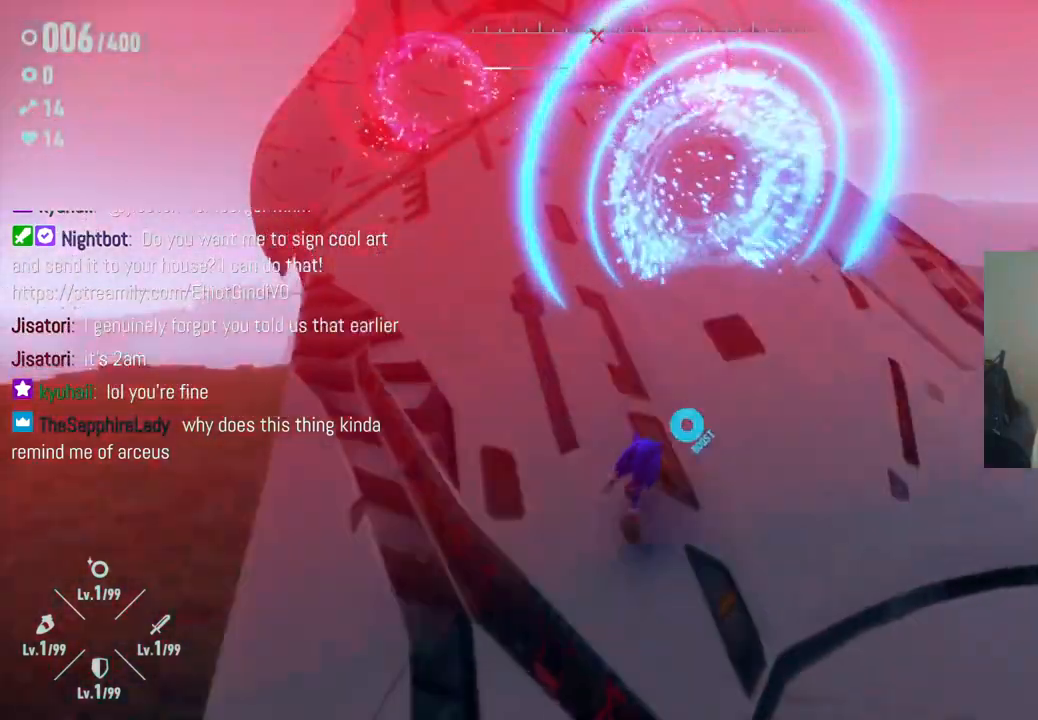
{"buttons": ["R2"], "left_stick": "up", "right_stick": "center", "events": [[100, "left_stick", "up"], [150, "R2", "down"]]}
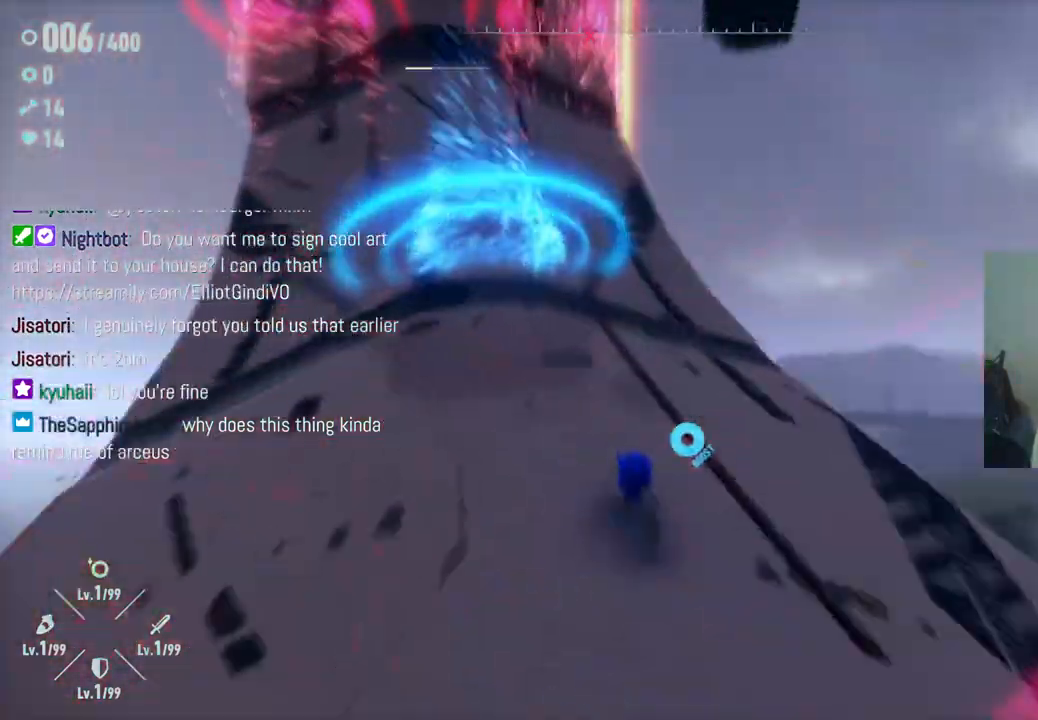
{"buttons": [], "left_stick": "up-left", "right_stick": "center", "events": [[17, "R2", "up"], [183, "left_stick", "up-left"]]}
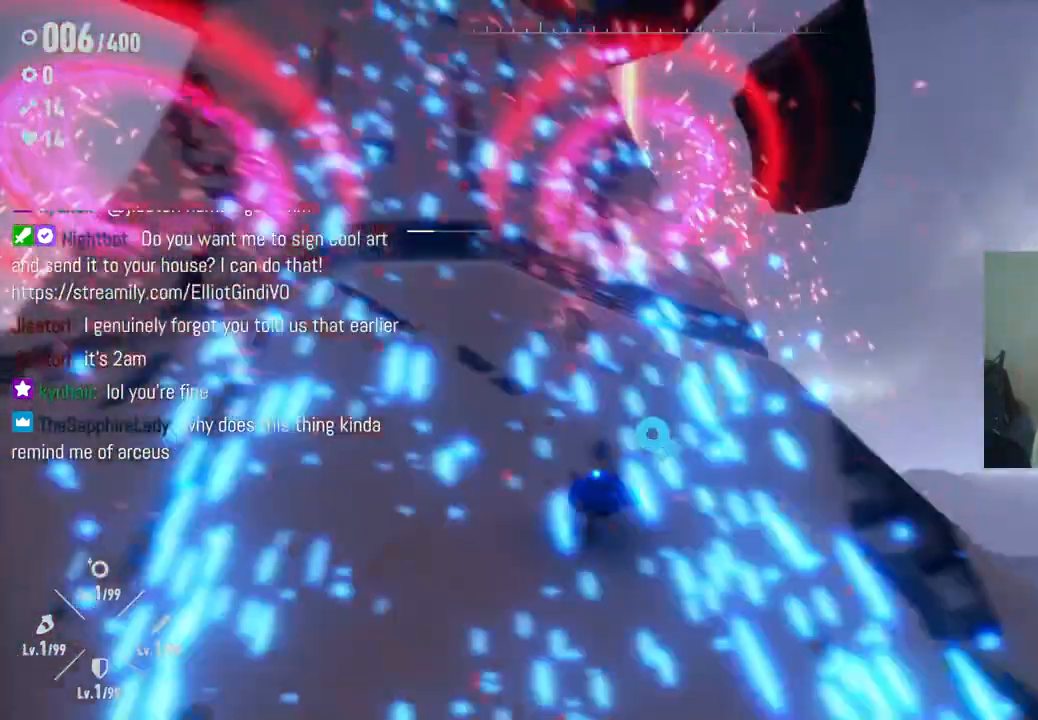
{"buttons": [], "left_stick": "right", "right_stick": "center", "events": [[117, "A", "down"], [350, "left_stick", "up-right"], [433, "left_stick", "right"], [467, "A", "up"]]}
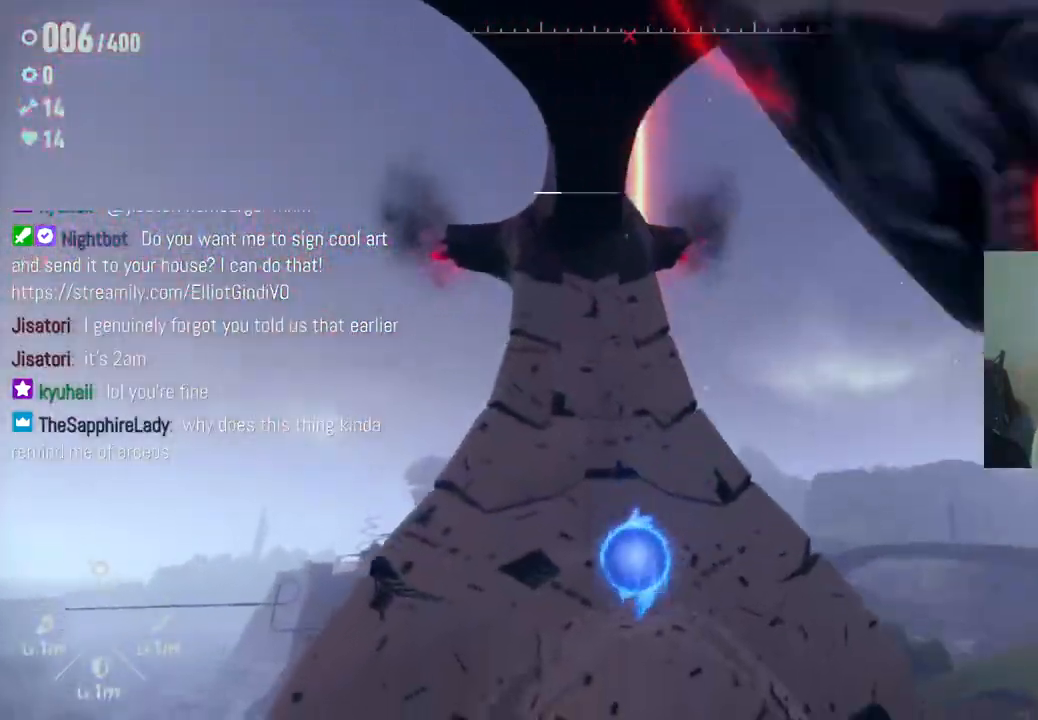
{"buttons": ["A"], "left_stick": "down", "right_stick": "center", "events": [[33, "left_stick", "down-right"], [50, "A", "down"], [450, "left_stick", "down"]]}
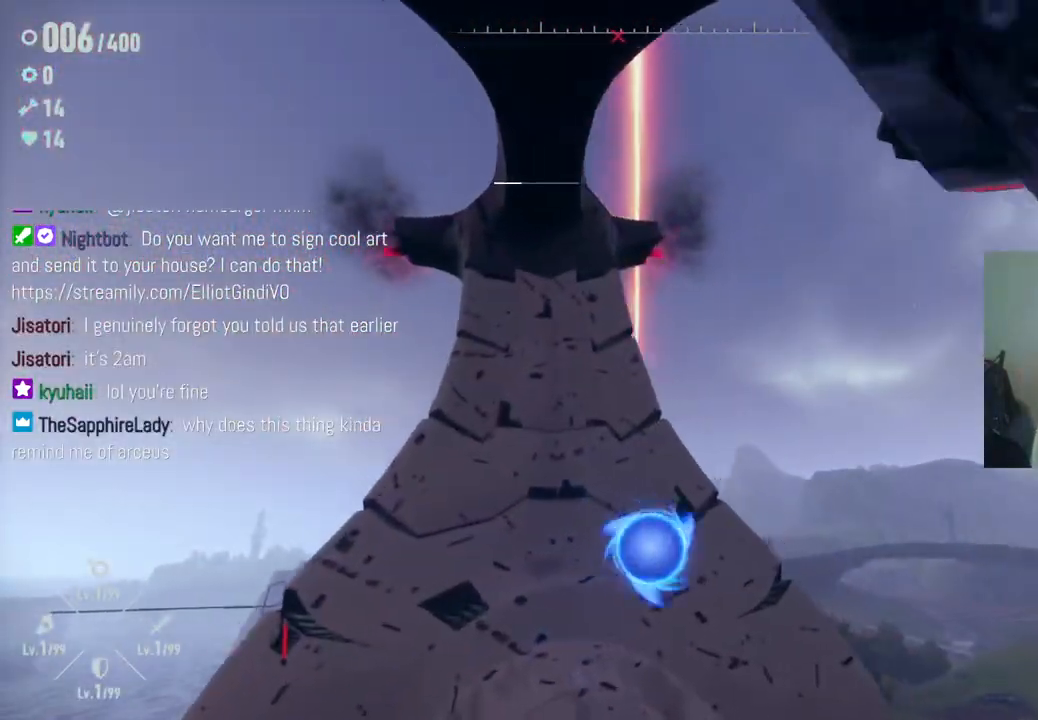
{"buttons": ["R2"], "left_stick": "down", "right_stick": "center", "events": [[17, "A", "up"], [50, "R2", "down"]]}
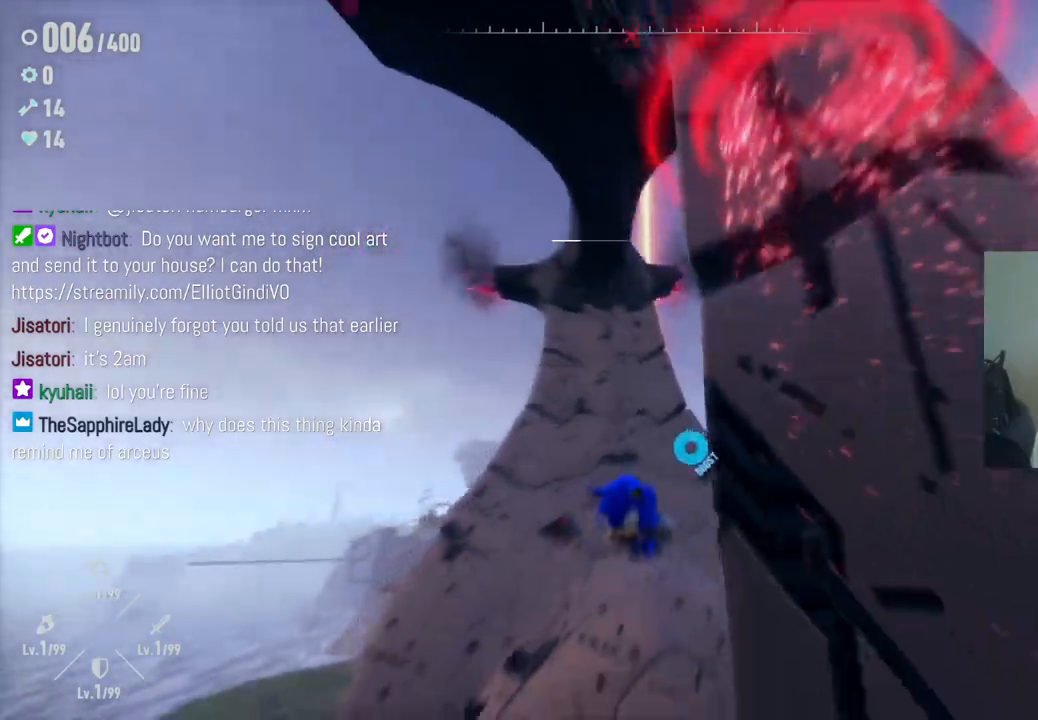
{"buttons": [], "left_stick": "right", "right_stick": "center", "events": [[167, "left_stick", "down-right"], [233, "R2", "up"], [333, "left_stick", "right"]]}
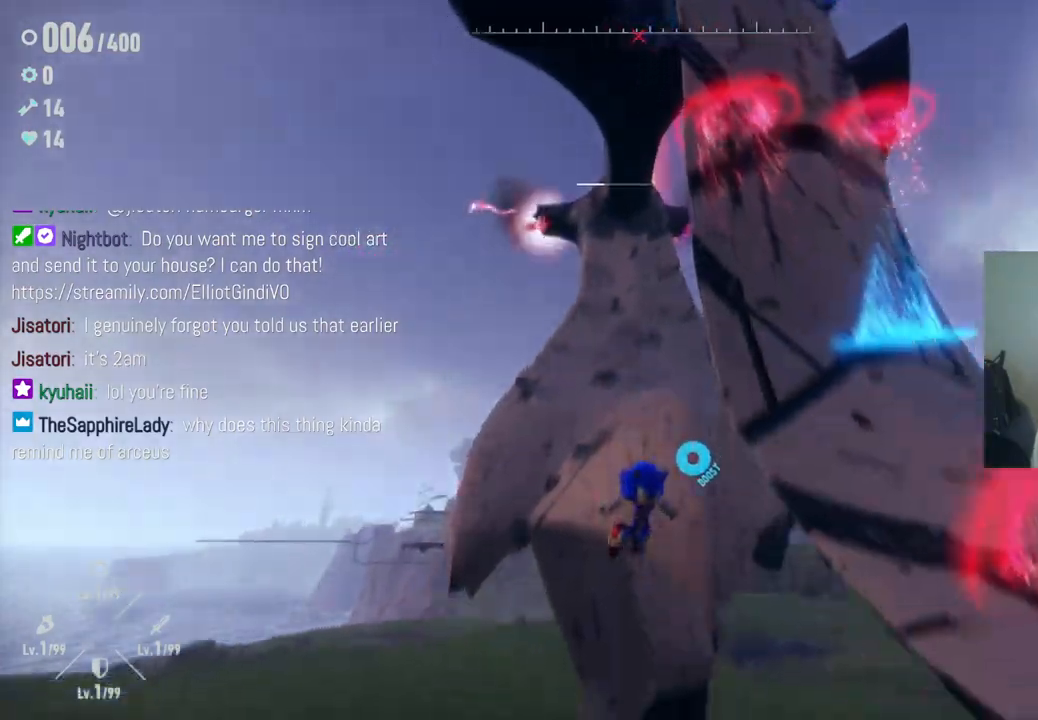
{"buttons": [], "left_stick": "down", "right_stick": "center", "events": [[233, "left_stick", "down-right"], [483, "left_stick", "down"]]}